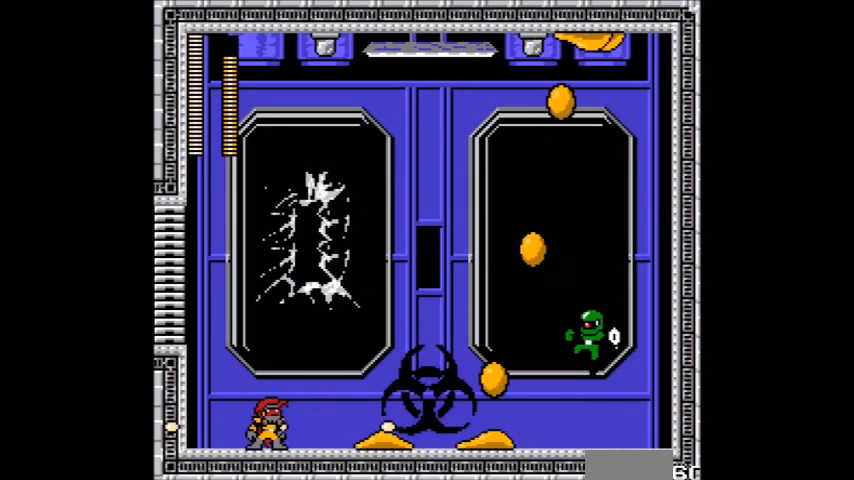
Gameplay with a controller (Nintendo layout); each line is a JSON object with the inputs held at the frame after it. "events" lists button and stick changes between this image and that frame as [ms after this image, input, new state], when the widget could be followed in between. Not read: DPAD_RIGHT L3 R3.
{"buttons": ["A", "DPAD_LEFT"], "events": [[300, "B", "up"]]}
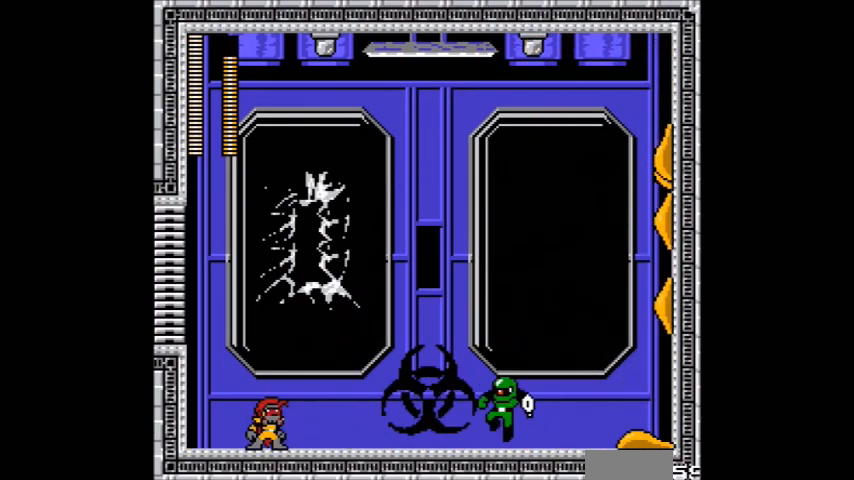
{"buttons": ["A"], "events": [[467, "DPAD_LEFT", "up"]]}
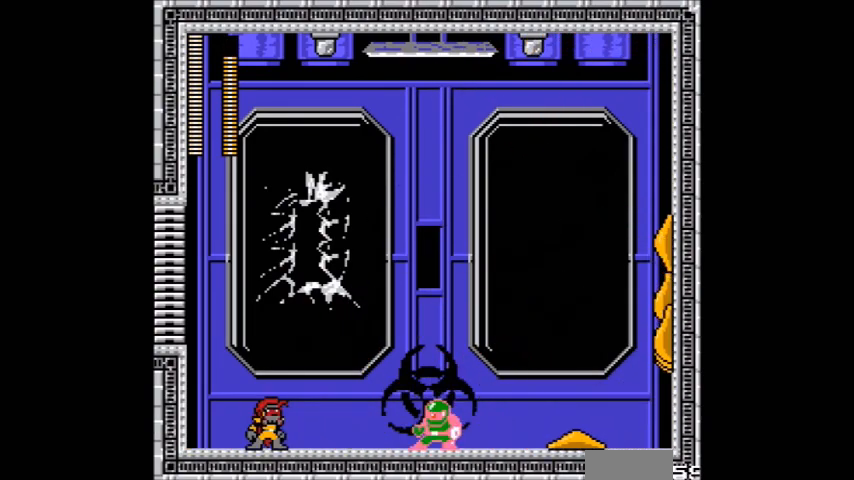
{"buttons": ["B"], "events": [[334, "A", "up"], [500, "B", "down"]]}
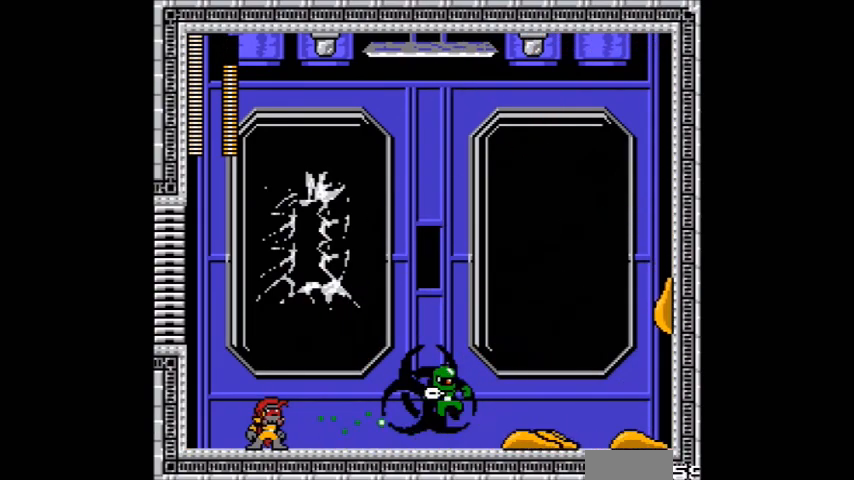
{"buttons": [], "events": [[267, "B", "up"]]}
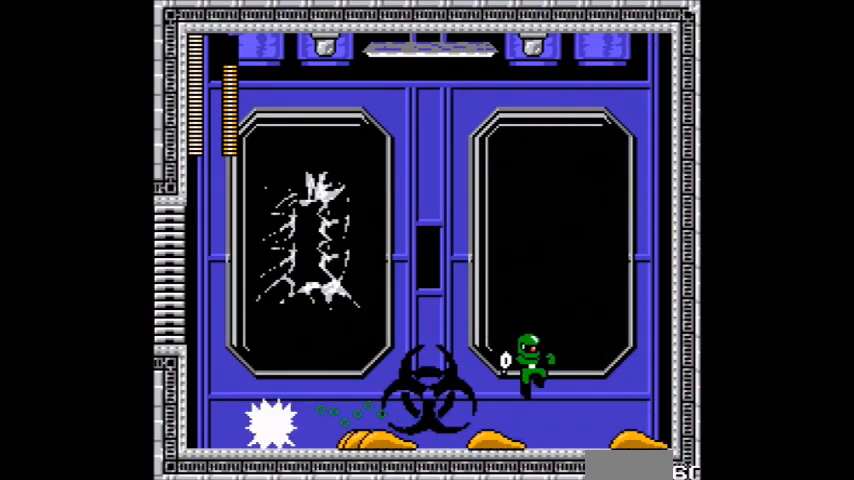
{"buttons": ["B"], "events": [[67, "DPAD_LEFT", "down"], [133, "A", "down"], [167, "B", "down"], [233, "A", "up"], [267, "DPAD_LEFT", "up"]]}
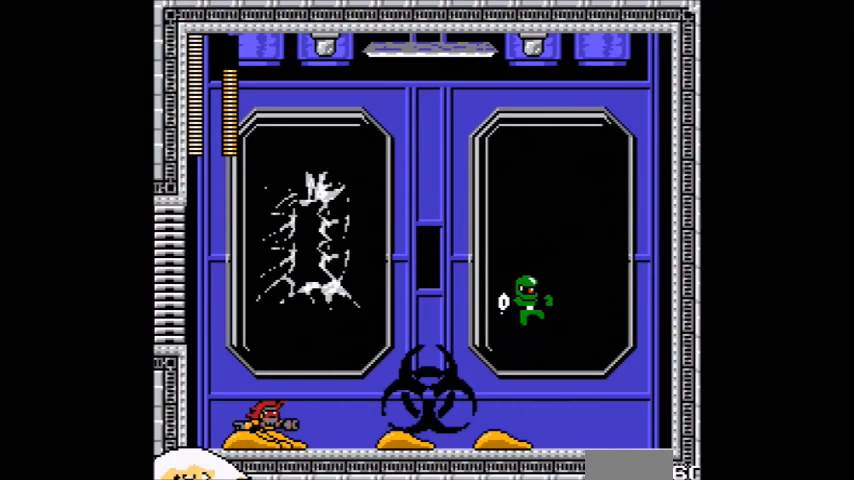
{"buttons": ["A", "DPAD_LEFT"], "events": [[67, "B", "up"], [434, "DPAD_LEFT", "down"], [468, "A", "down"]]}
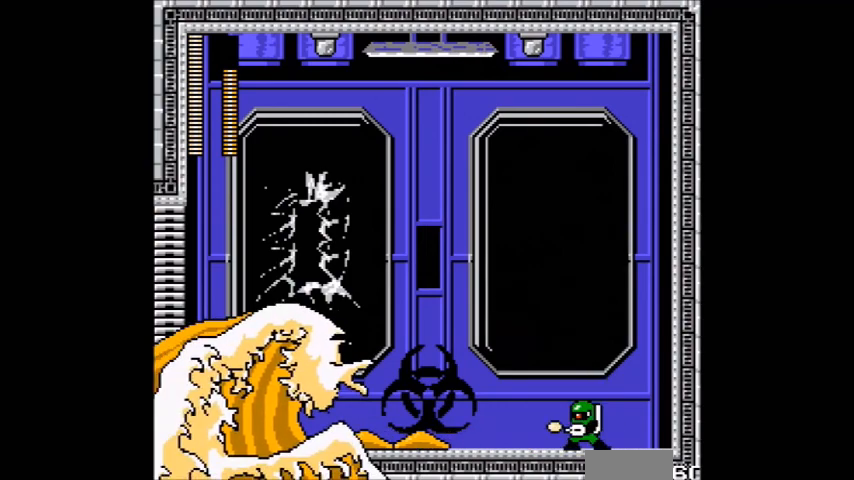
{"buttons": ["A", "B"], "events": [[33, "DPAD_LEFT", "up"], [267, "B", "down"]]}
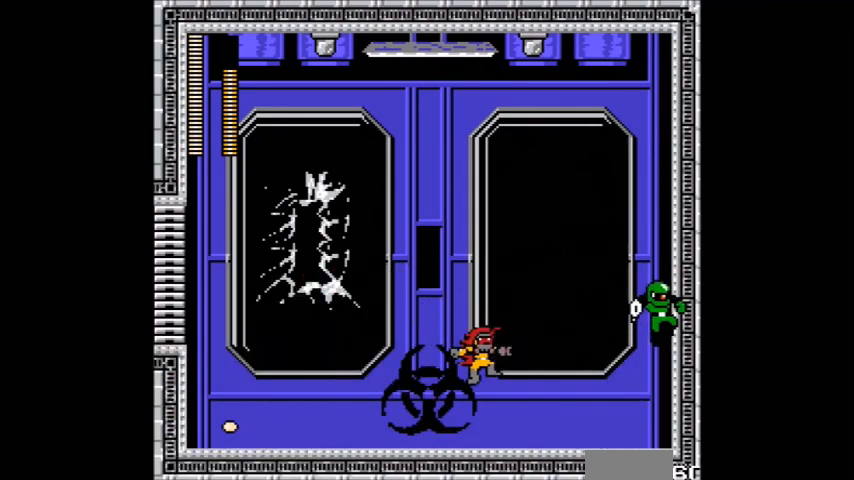
{"buttons": [], "events": [[34, "B", "up"], [34, "DPAD_LEFT", "down"], [201, "DPAD_LEFT", "up"], [367, "A", "up"]]}
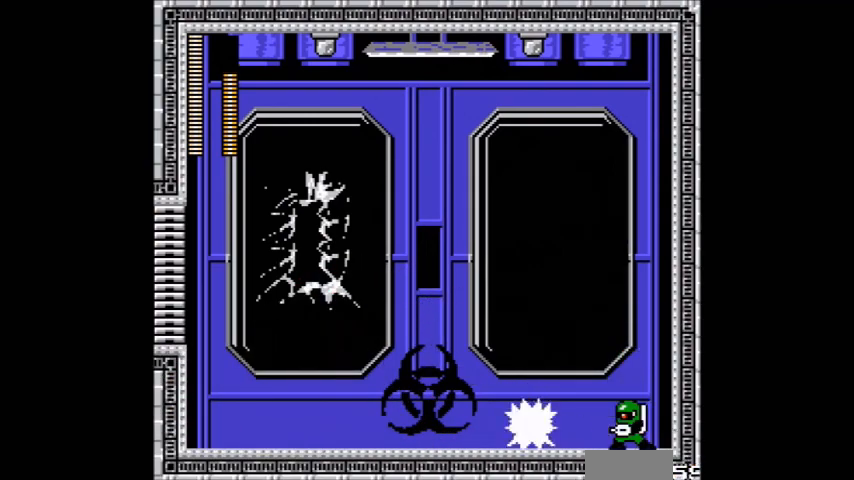
{"buttons": ["A", "B", "DPAD_LEFT"], "events": [[133, "DPAD_LEFT", "down"], [167, "A", "down"], [233, "B", "down"]]}
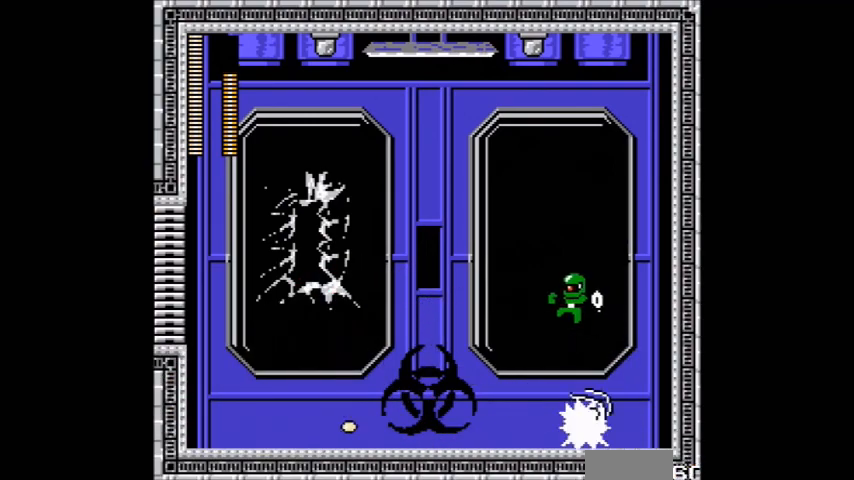
{"buttons": ["A", "B", "DPAD_LEFT"]}
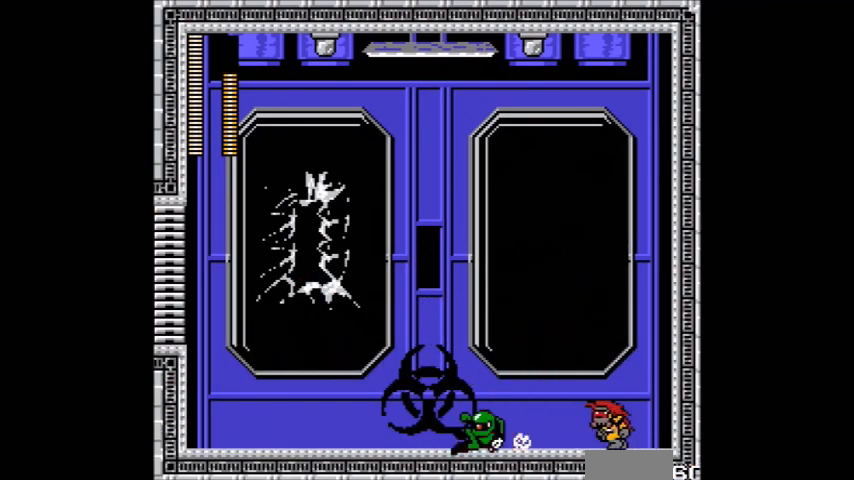
{"buttons": ["A", "B", "DPAD_LEFT"], "events": [[167, "B", "up"], [434, "B", "down"]]}
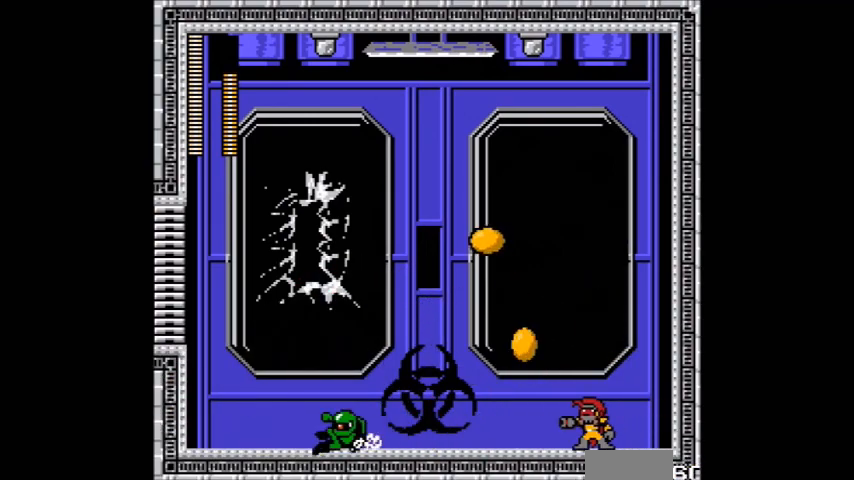
{"buttons": ["A"], "events": [[334, "B", "up"], [434, "DPAD_LEFT", "up"]]}
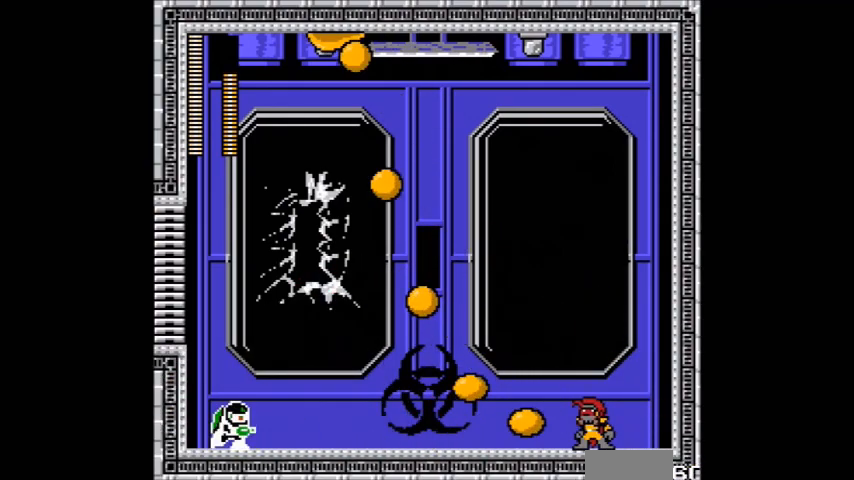
{"buttons": ["A", "B"]}
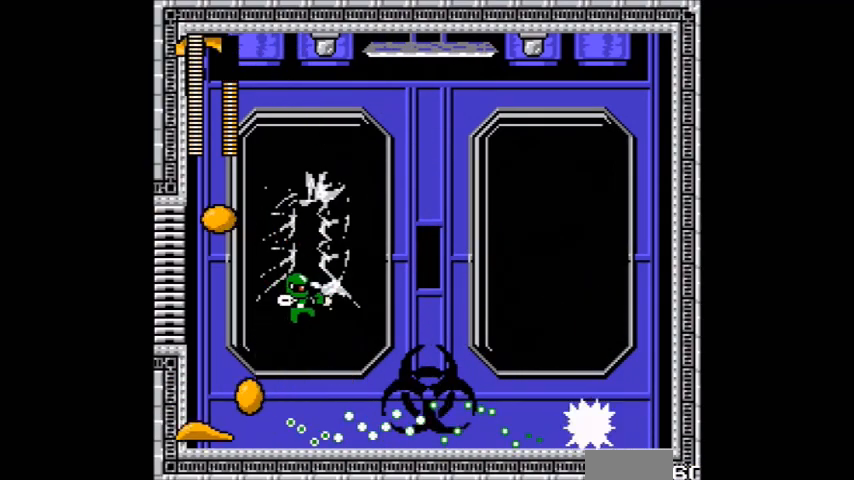
{"buttons": ["A"], "events": [[34, "B", "up"], [67, "A", "up"], [301, "A", "down"], [367, "A", "up"], [467, "A", "down"]]}
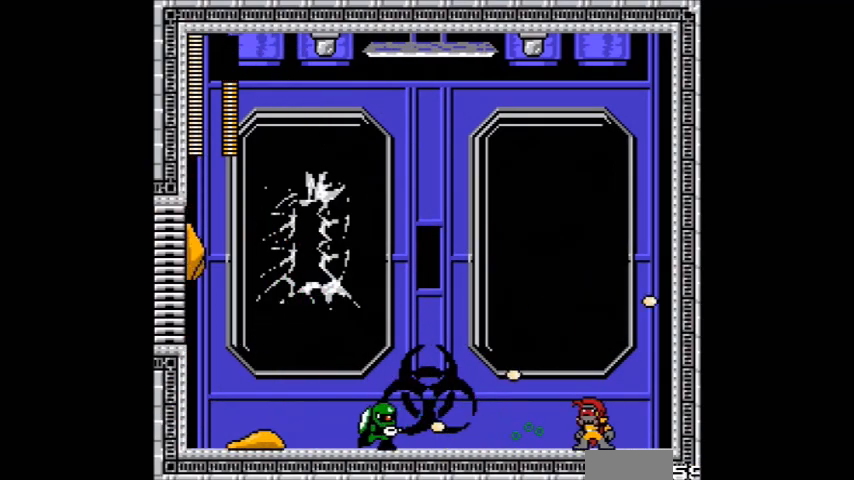
{"buttons": ["A"], "events": [[233, "A", "up"], [434, "A", "down"]]}
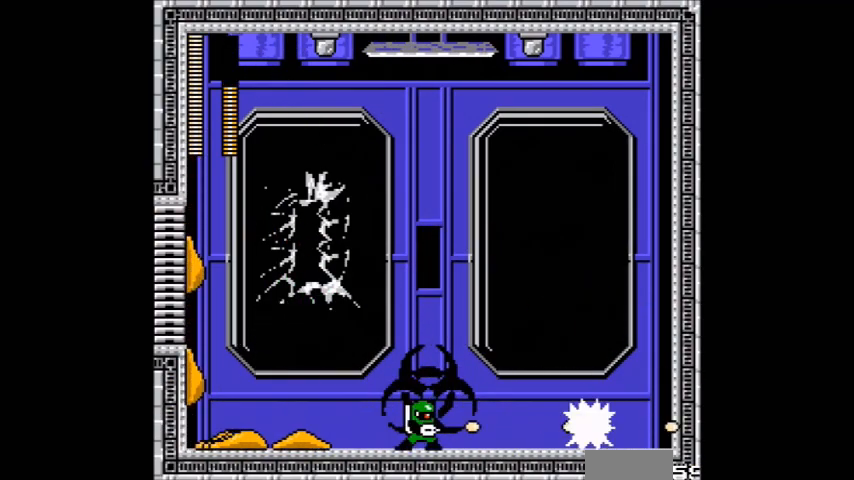
{"buttons": ["A", "DPAD_LEFT"], "events": [[34, "DPAD_LEFT", "down"], [67, "B", "down"], [434, "B", "up"]]}
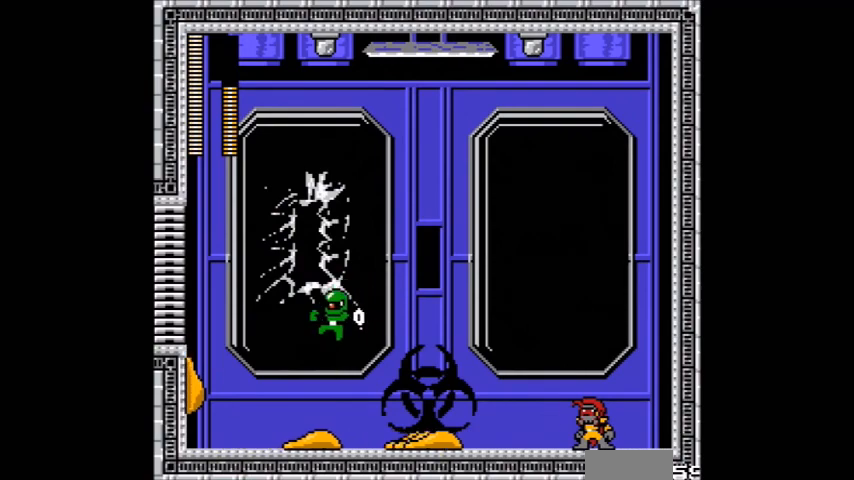
{"buttons": ["B", "DPAD_LEFT"], "events": [[200, "DPAD_LEFT", "up"], [300, "A", "up"], [400, "B", "down"], [434, "DPAD_LEFT", "down"]]}
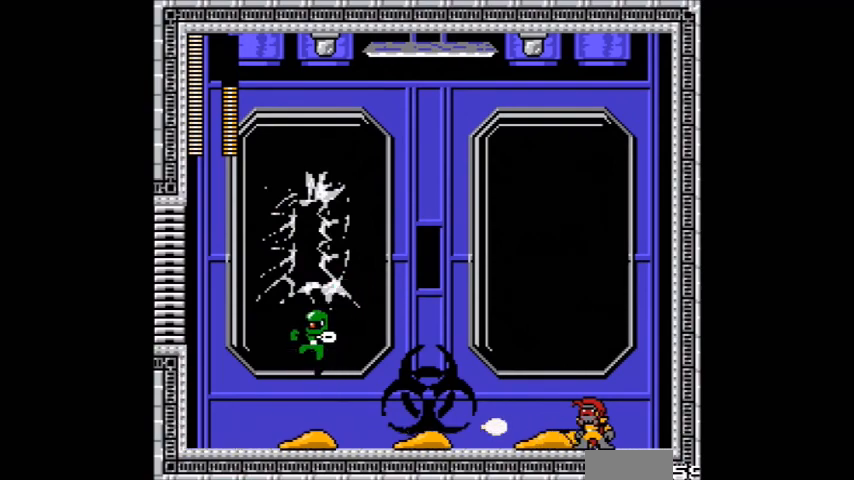
{"buttons": ["DPAD_LEFT"], "events": [[167, "B", "up"]]}
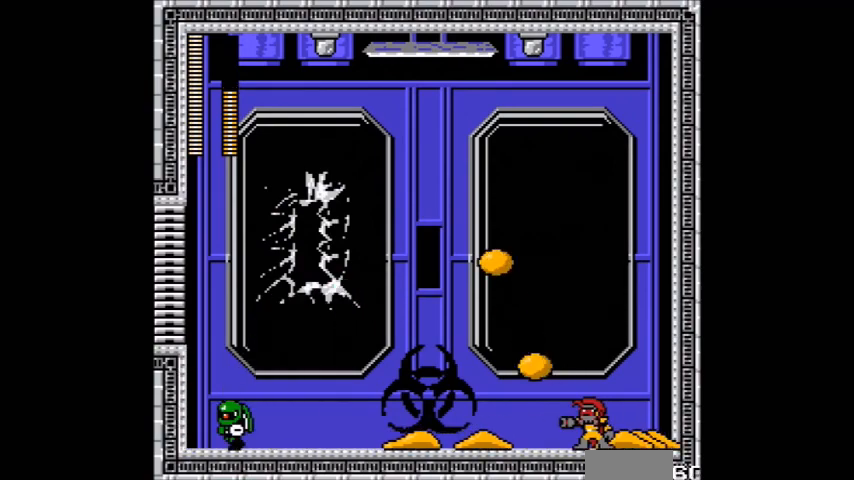
{"buttons": [], "events": [[67, "DPAD_LEFT", "up"], [100, "A", "down"], [167, "A", "up"], [233, "A", "down"], [300, "A", "up"], [400, "A", "down"], [500, "A", "up"]]}
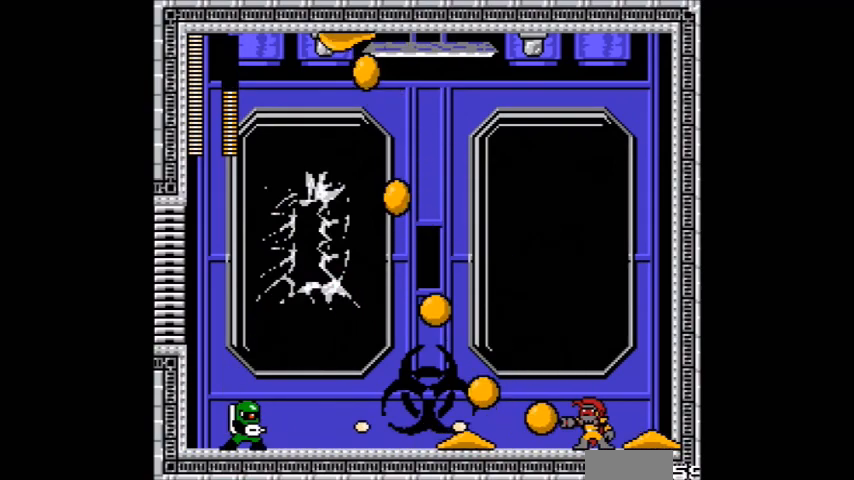
{"buttons": ["A", "B"], "events": [[34, "A", "down"], [167, "A", "up"], [201, "A", "down"], [234, "B", "down"]]}
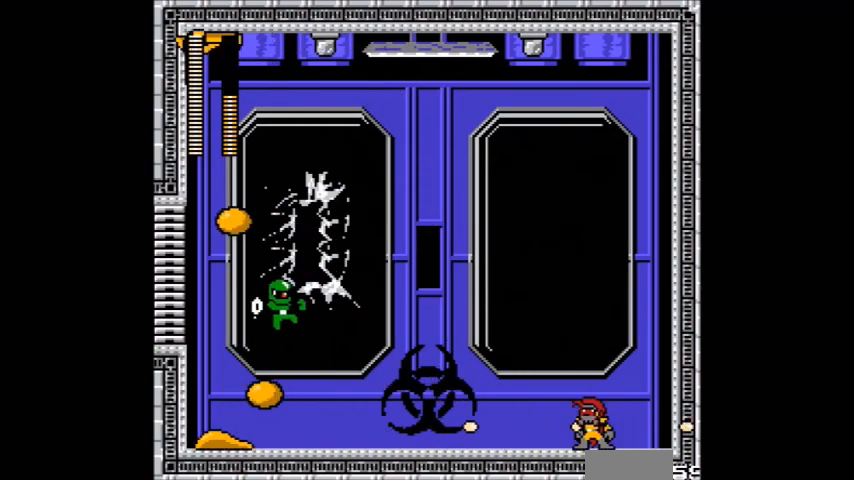
{"buttons": ["A"], "events": [[67, "B", "up"]]}
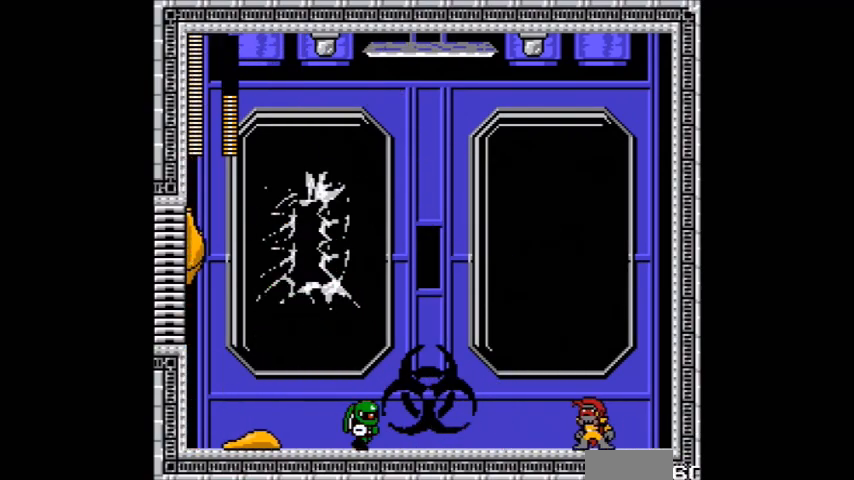
{"buttons": ["A"], "events": []}
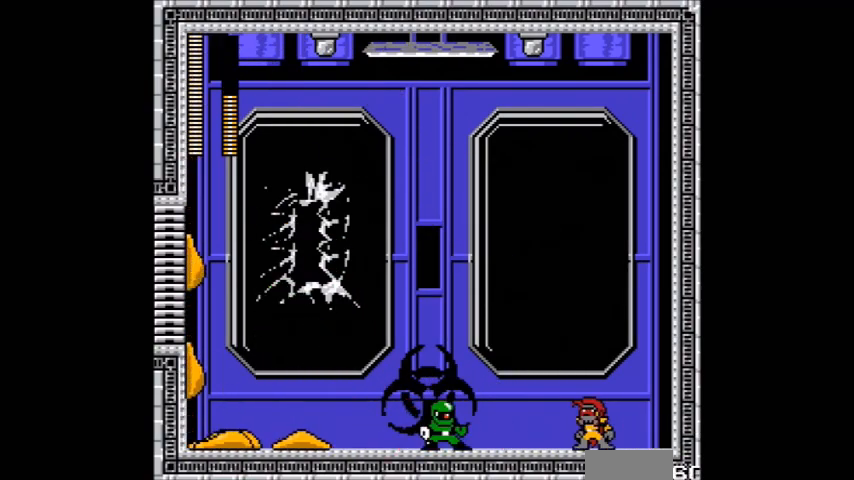
{"buttons": ["B", "DPAD_LEFT"], "events": [[167, "A", "up"], [267, "B", "down"], [267, "DPAD_LEFT", "down"]]}
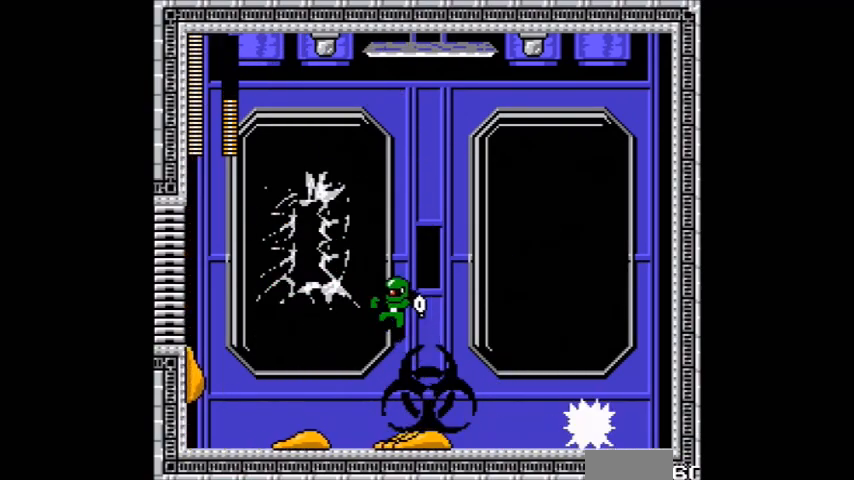
{"buttons": [], "events": [[267, "B", "up"], [434, "DPAD_LEFT", "up"]]}
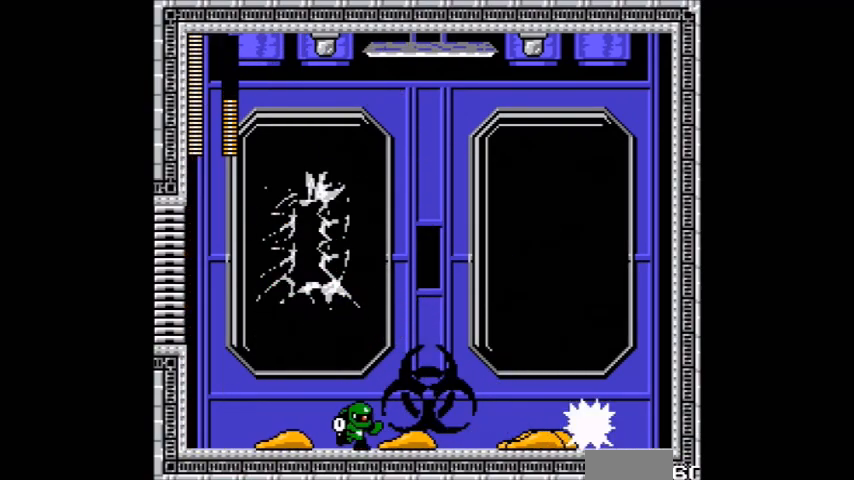
{"buttons": ["DPAD_LEFT"], "events": [[33, "B", "down"], [167, "DPAD_LEFT", "down"], [467, "B", "up"]]}
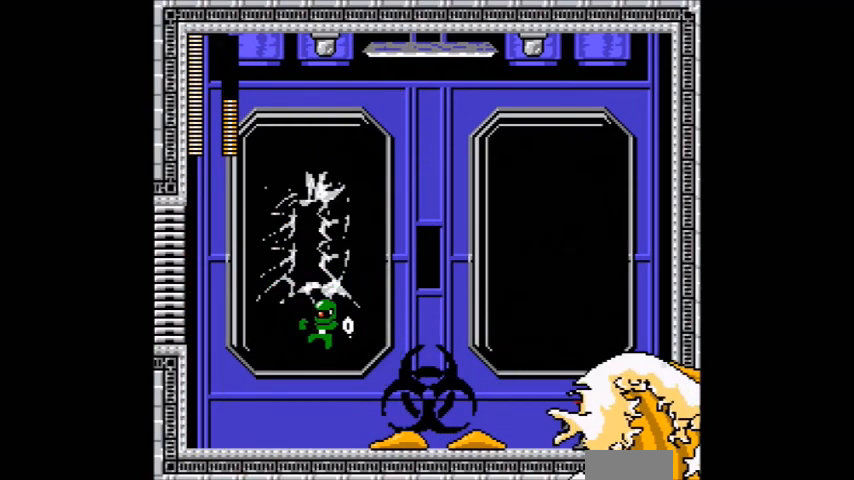
{"buttons": ["A", "DPAD_LEFT"], "events": [[134, "DPAD_LEFT", "up"], [167, "A", "down"], [267, "DPAD_LEFT", "down"]]}
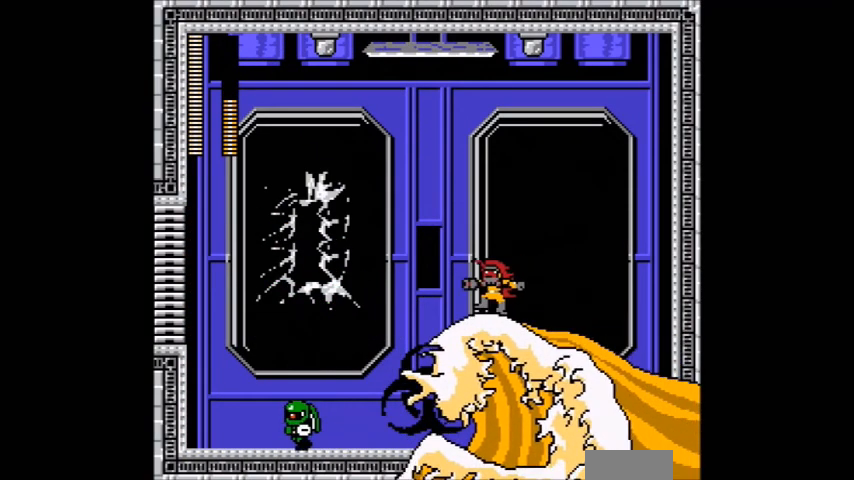
{"buttons": ["A"], "events": [[33, "B", "down"], [434, "B", "up"], [467, "DPAD_LEFT", "up"]]}